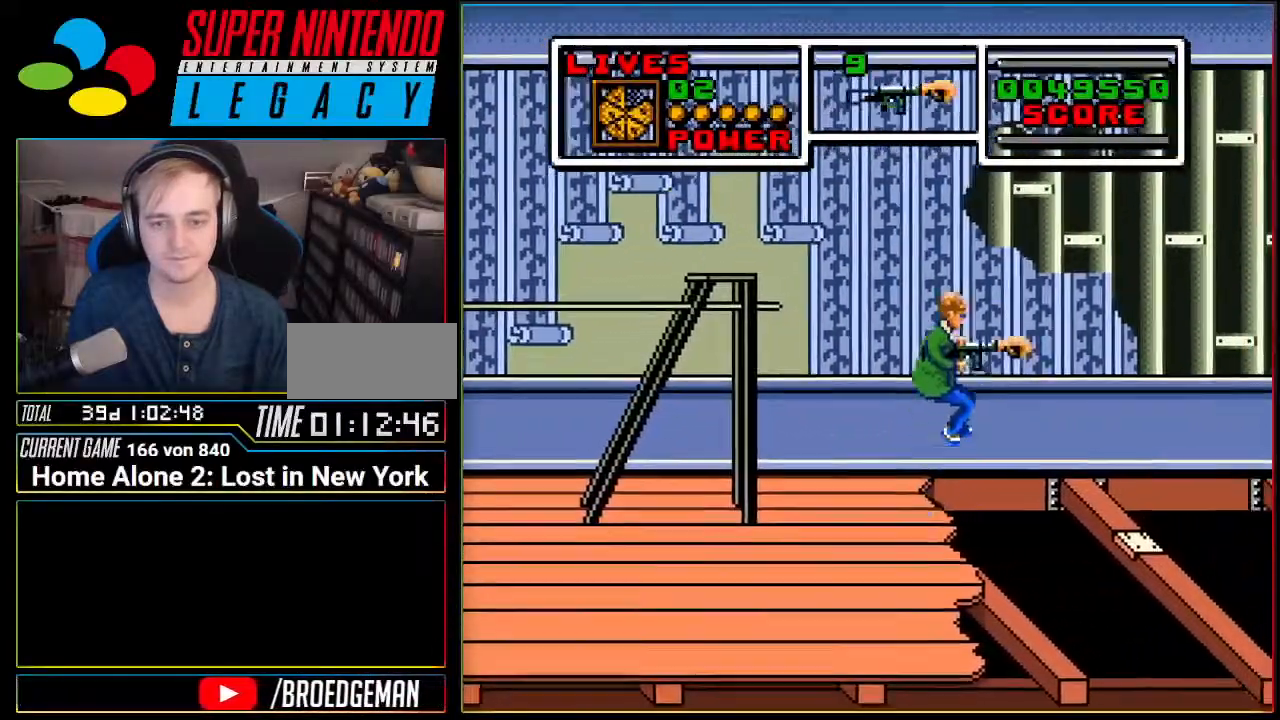
Gameplay with a controller (Nintendo layout); each line is a JSON object with the inputs held at the frame after it. "events" lists button and stick changes between this image and that frame as [ms after this image, input, new state], when the widget could be followed in between. Not read: L3 R3 SELECT.
{"buttons": ["DPAD_RIGHT"], "events": [[400, "A", "up"]]}
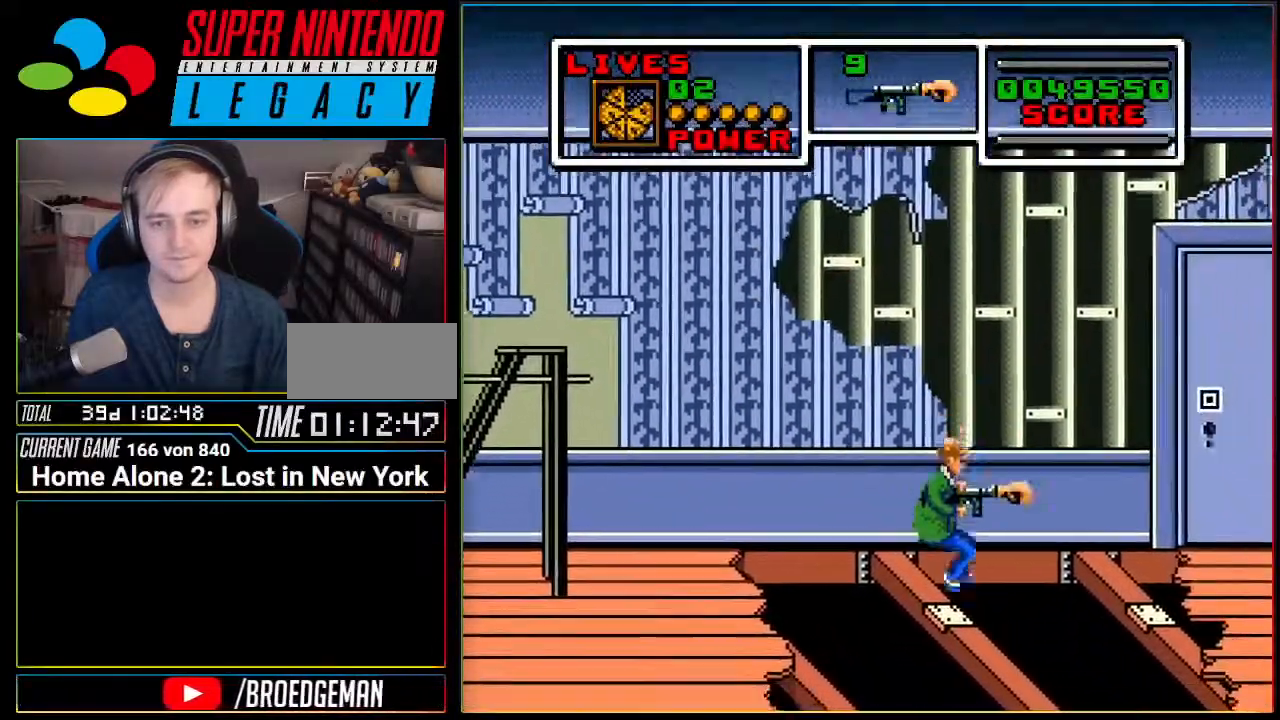
{"buttons": ["A", "DPAD_RIGHT"], "events": [[84, "A", "down"]]}
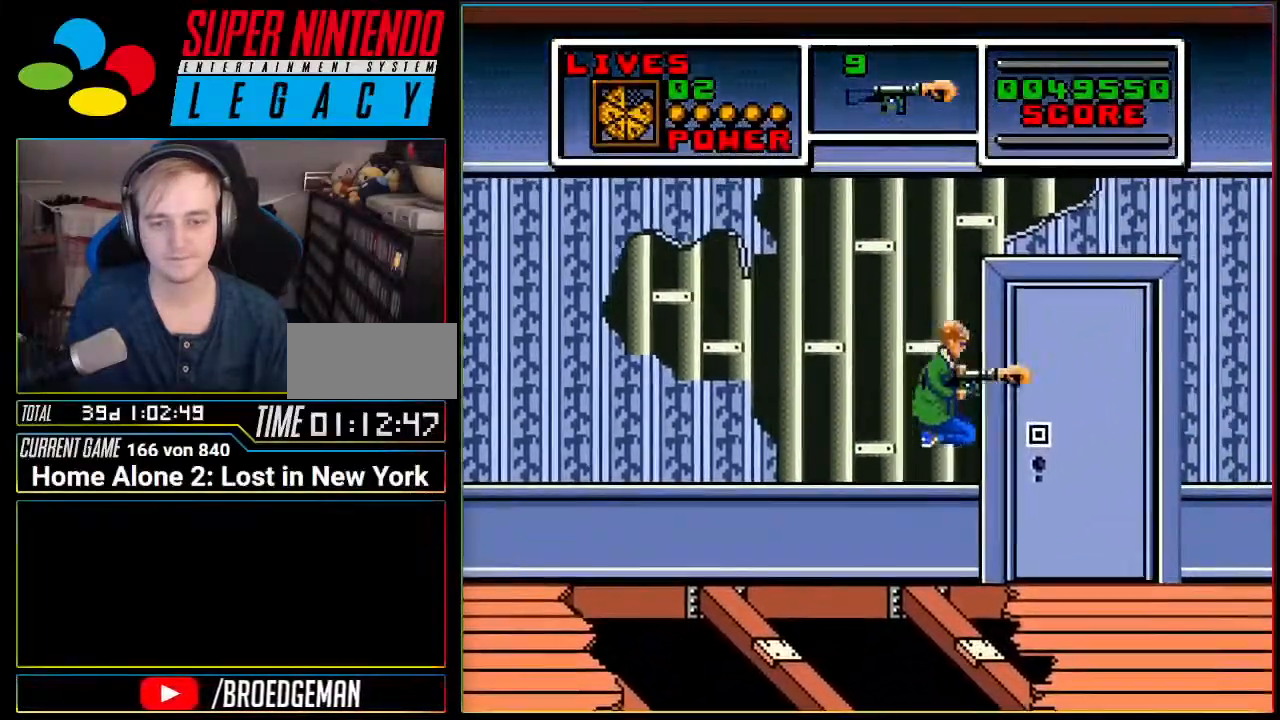
{"buttons": ["DPAD_RIGHT"], "events": [[183, "A", "up"]]}
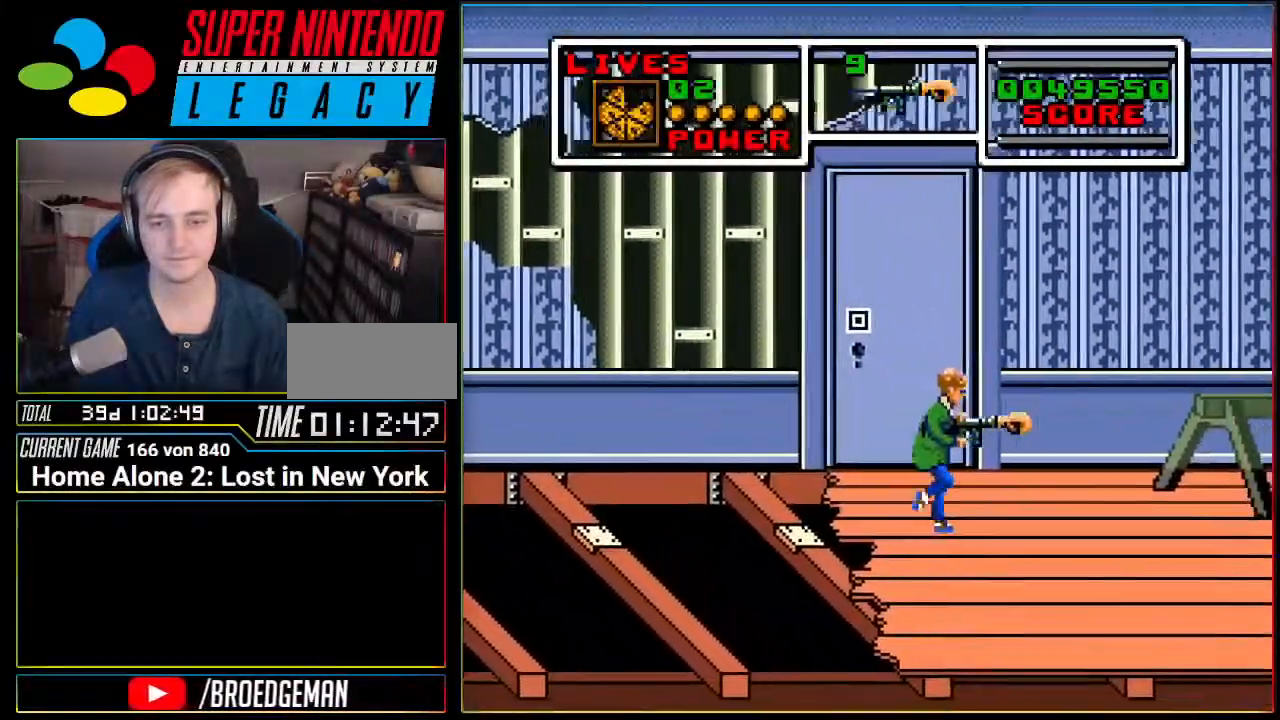
{"buttons": ["DPAD_RIGHT"], "events": []}
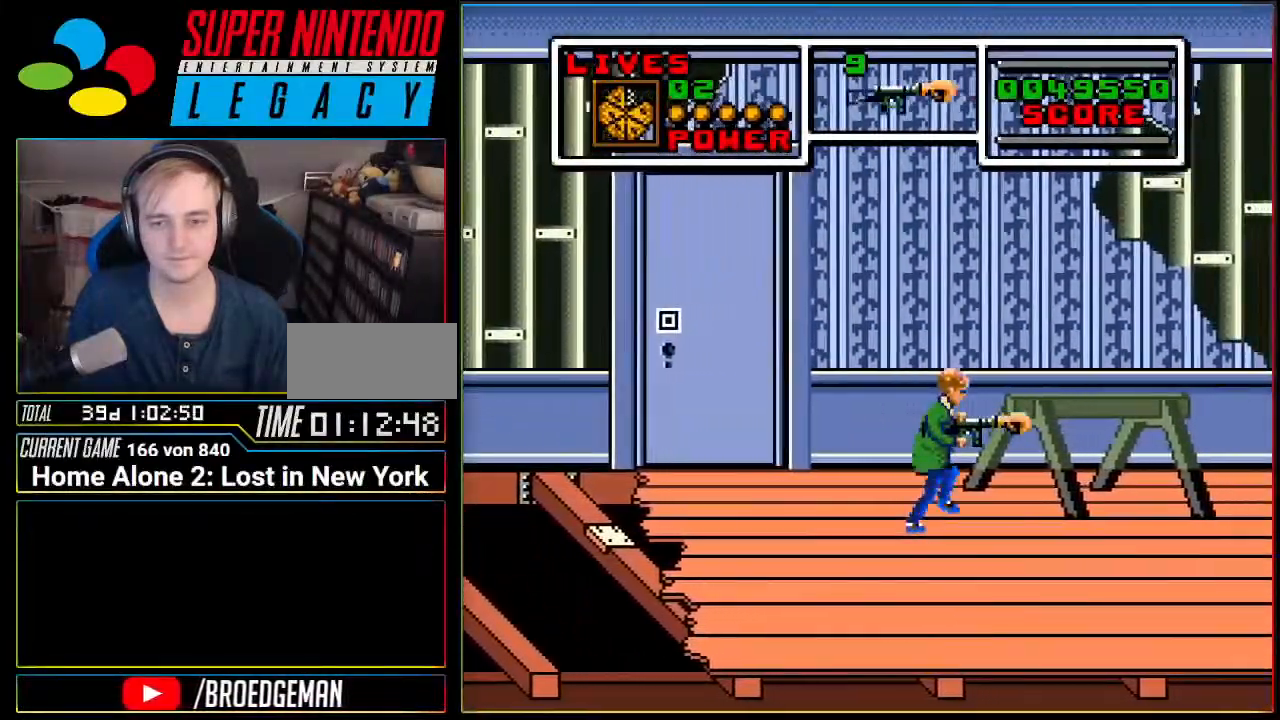
{"buttons": ["DPAD_LEFT"], "events": [[117, "DPAD_RIGHT", "up"], [150, "DPAD_LEFT", "down"]]}
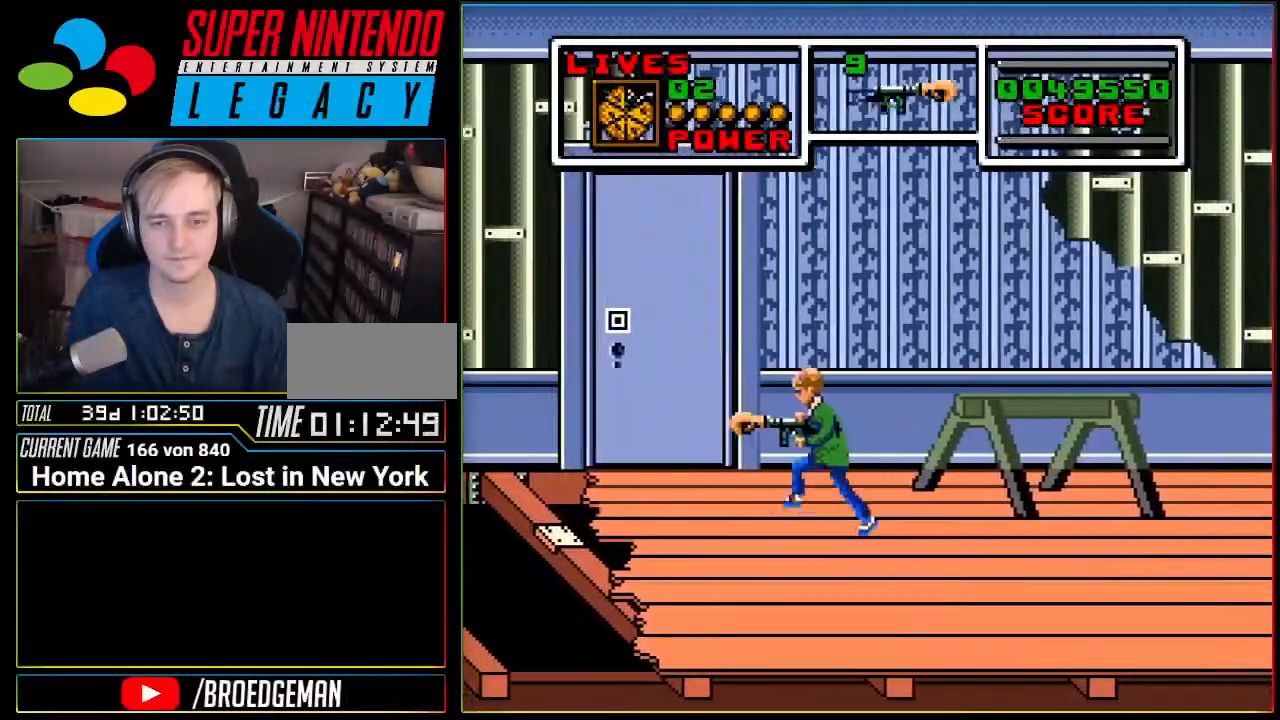
{"buttons": ["DPAD_LEFT"], "events": [[267, "A", "down"], [484, "A", "up"]]}
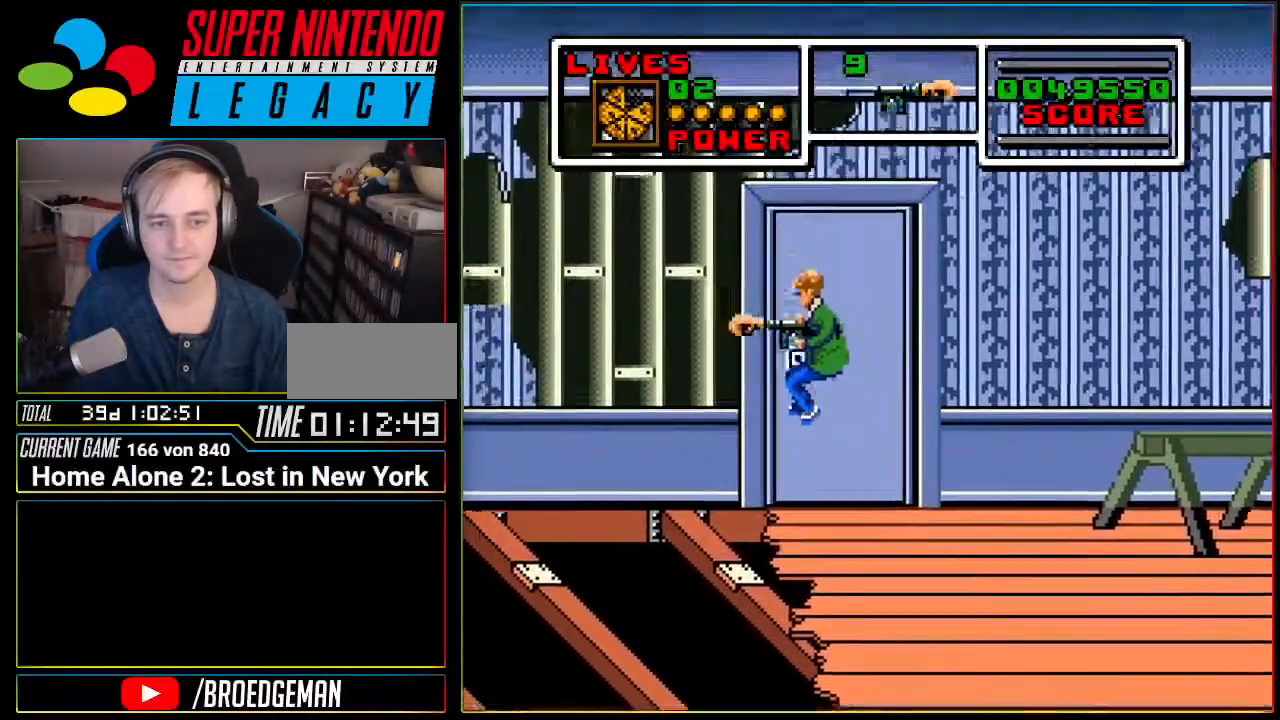
{"buttons": [], "events": [[367, "DPAD_LEFT", "up"]]}
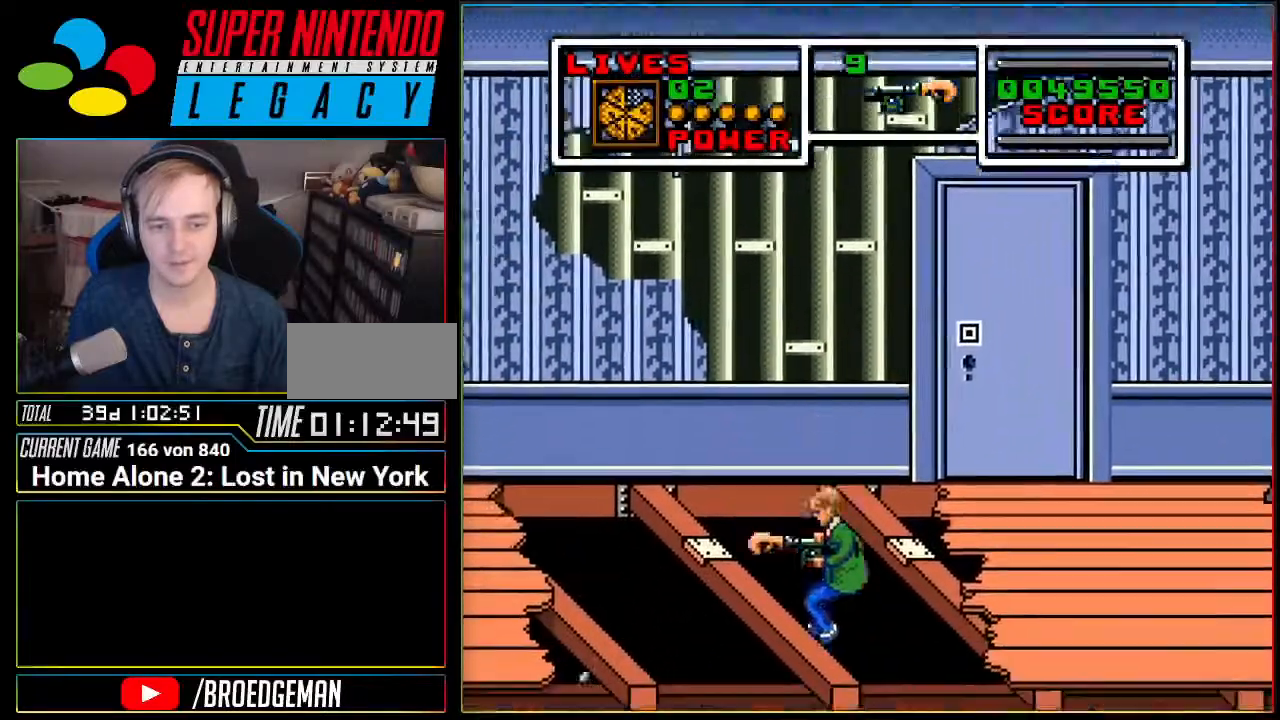
{"buttons": [], "events": []}
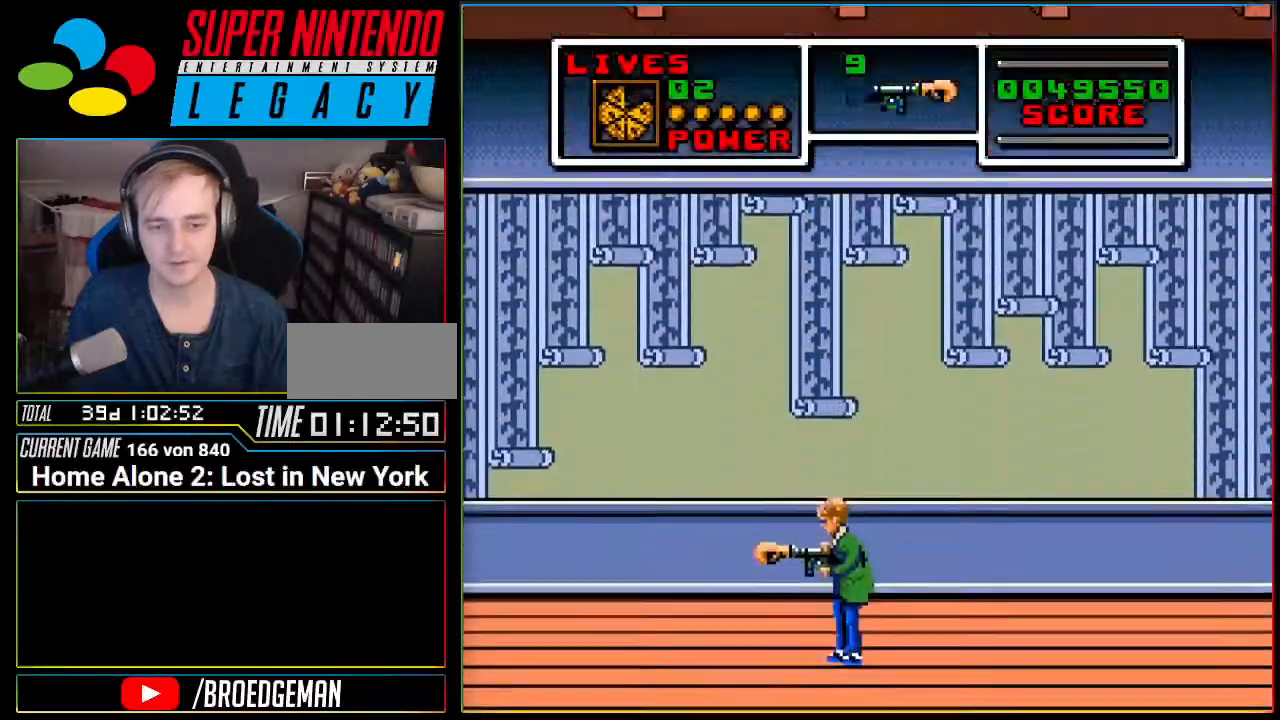
{"buttons": ["DPAD_RIGHT"], "events": [[267, "DPAD_RIGHT", "down"]]}
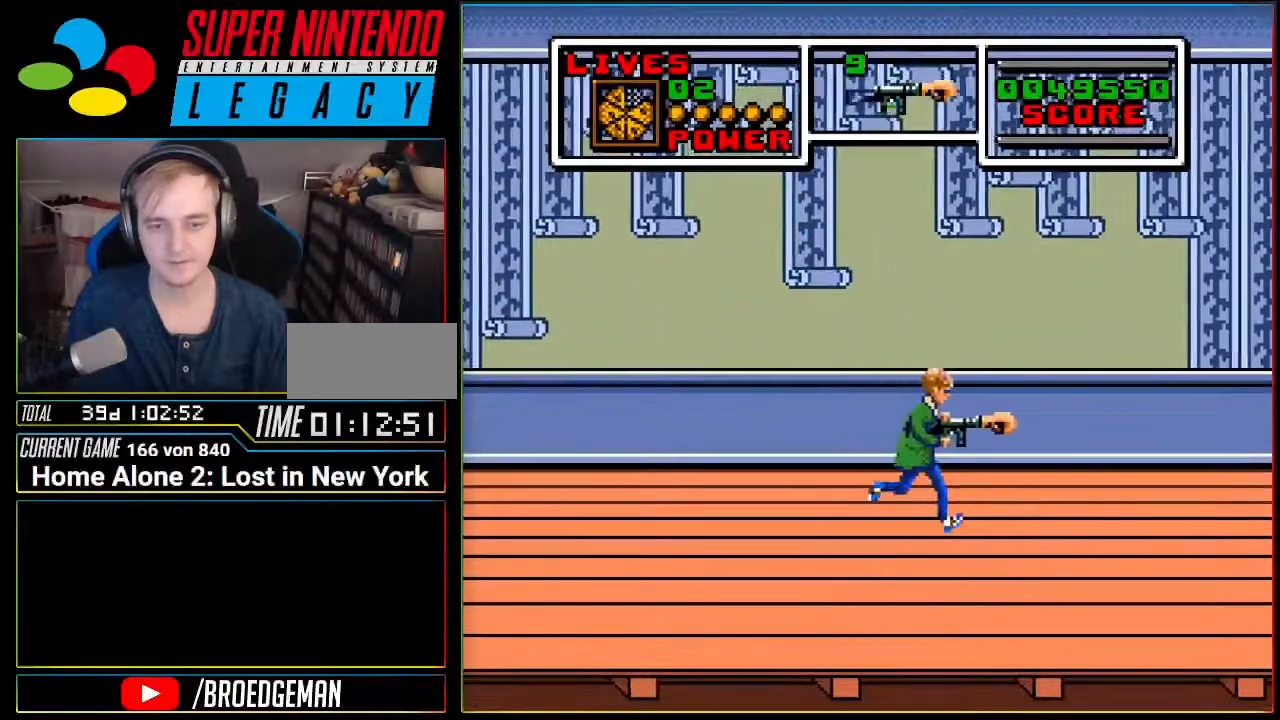
{"buttons": ["DPAD_RIGHT"], "events": []}
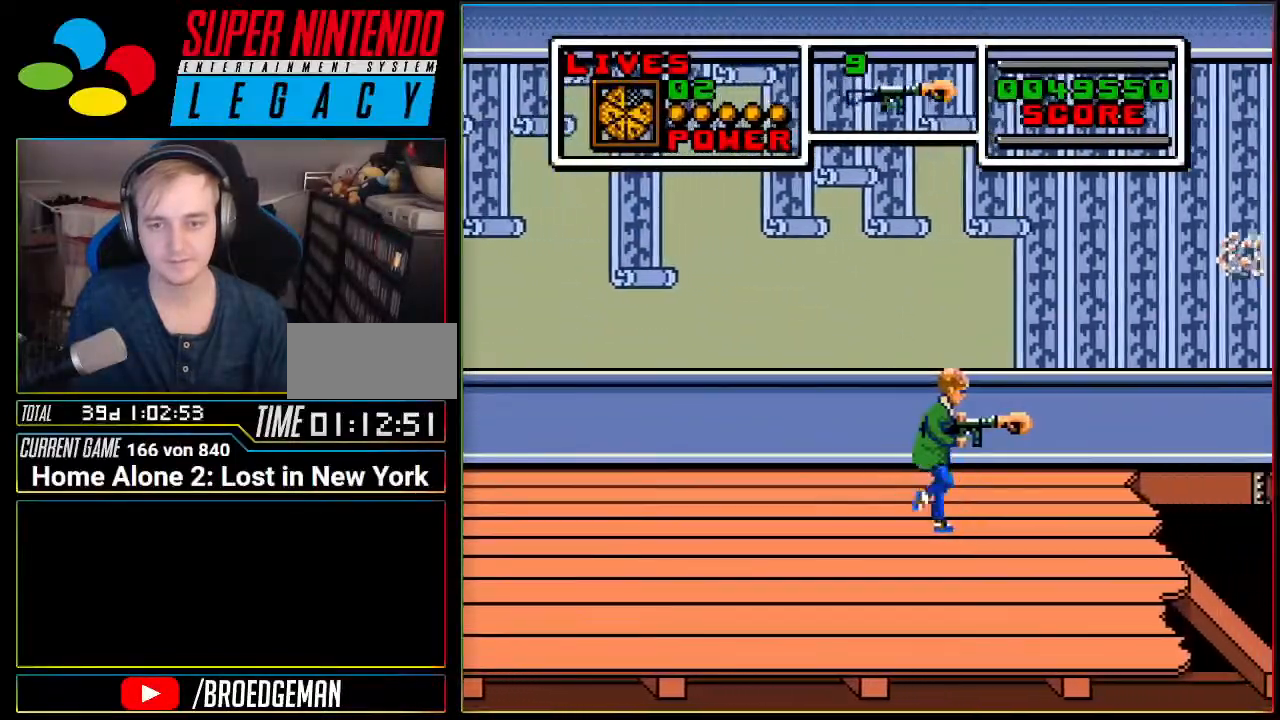
{"buttons": [], "events": [[367, "DPAD_RIGHT", "up"]]}
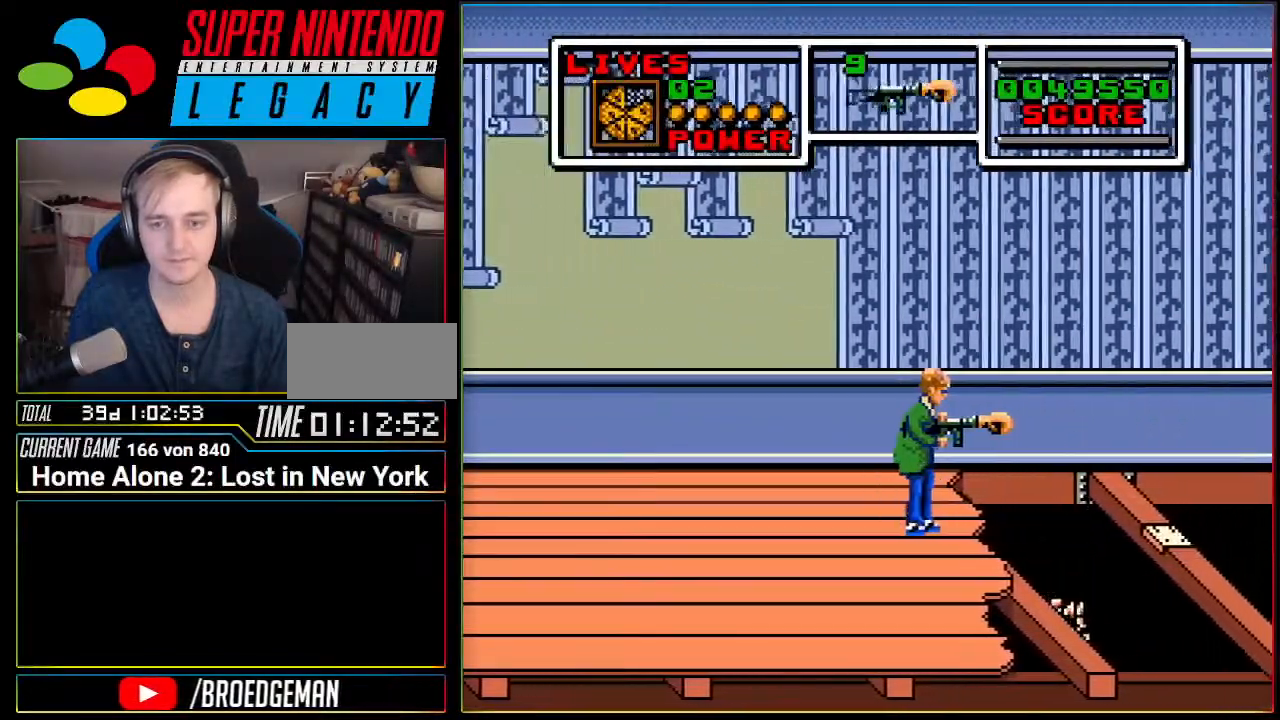
{"buttons": ["DPAD_LEFT"], "events": [[284, "DPAD_LEFT", "down"]]}
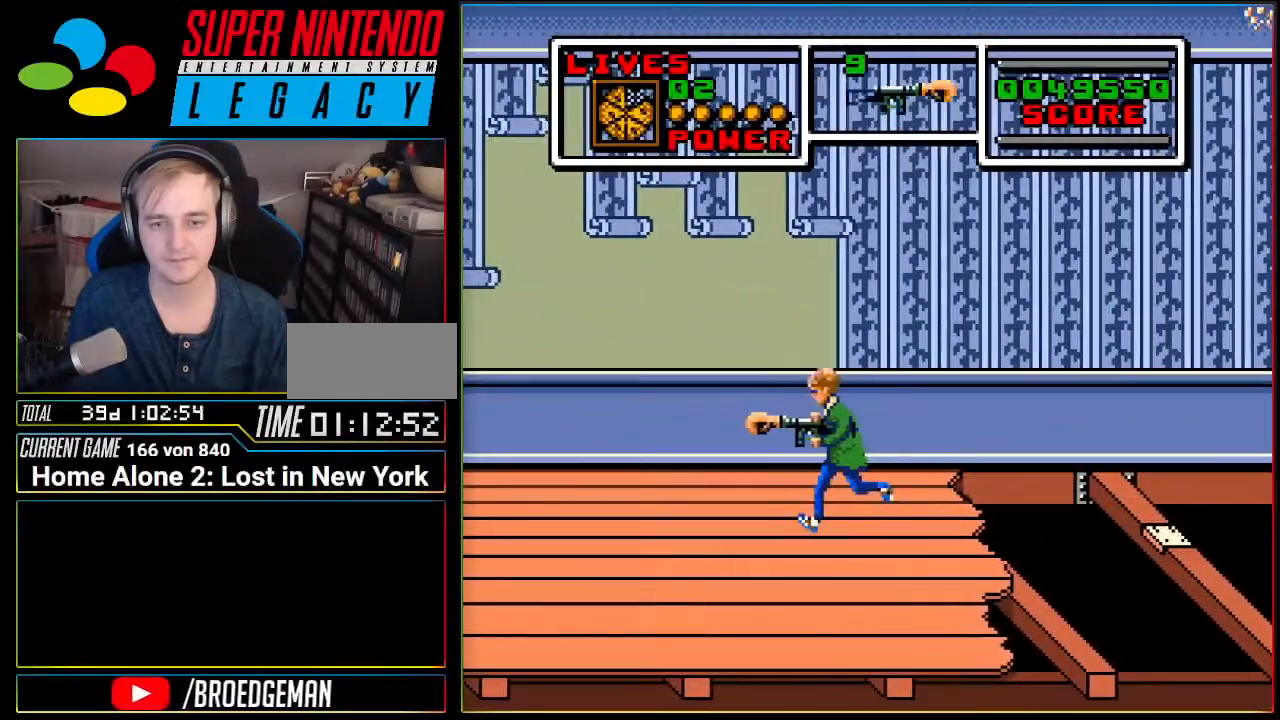
{"buttons": ["DPAD_LEFT"], "events": []}
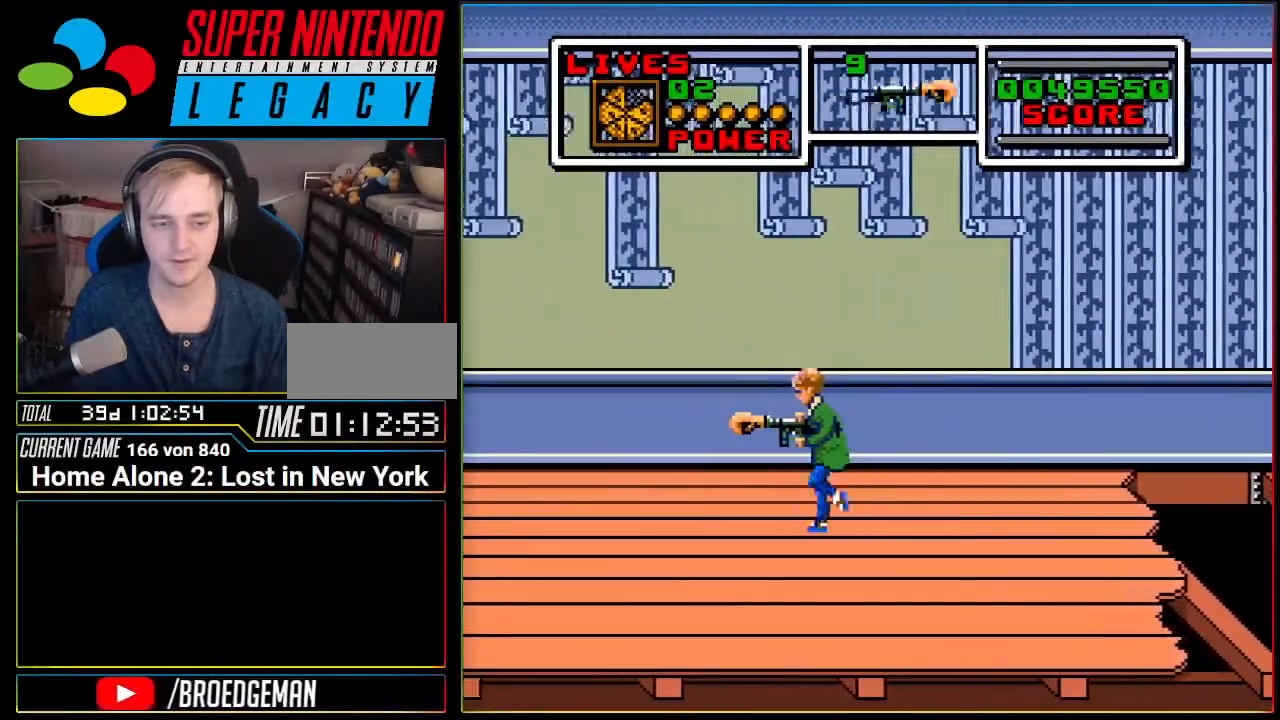
{"buttons": ["DPAD_LEFT"], "events": []}
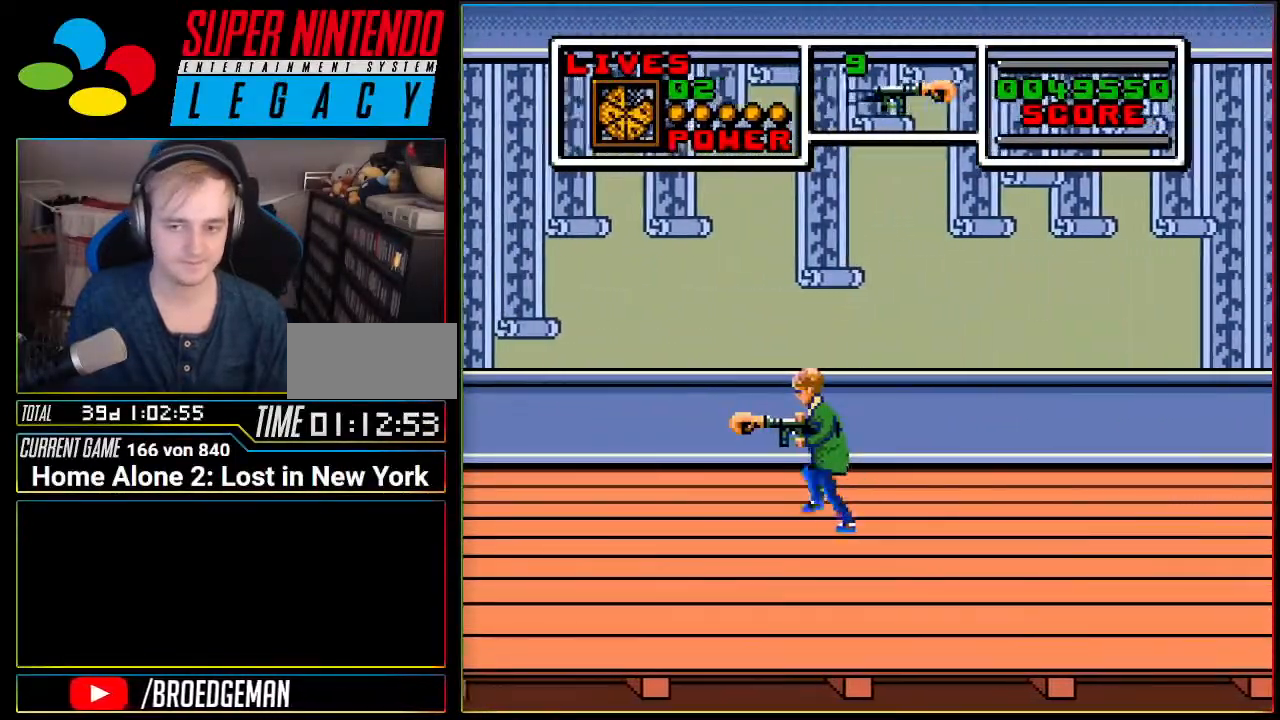
{"buttons": ["DPAD_LEFT"], "events": []}
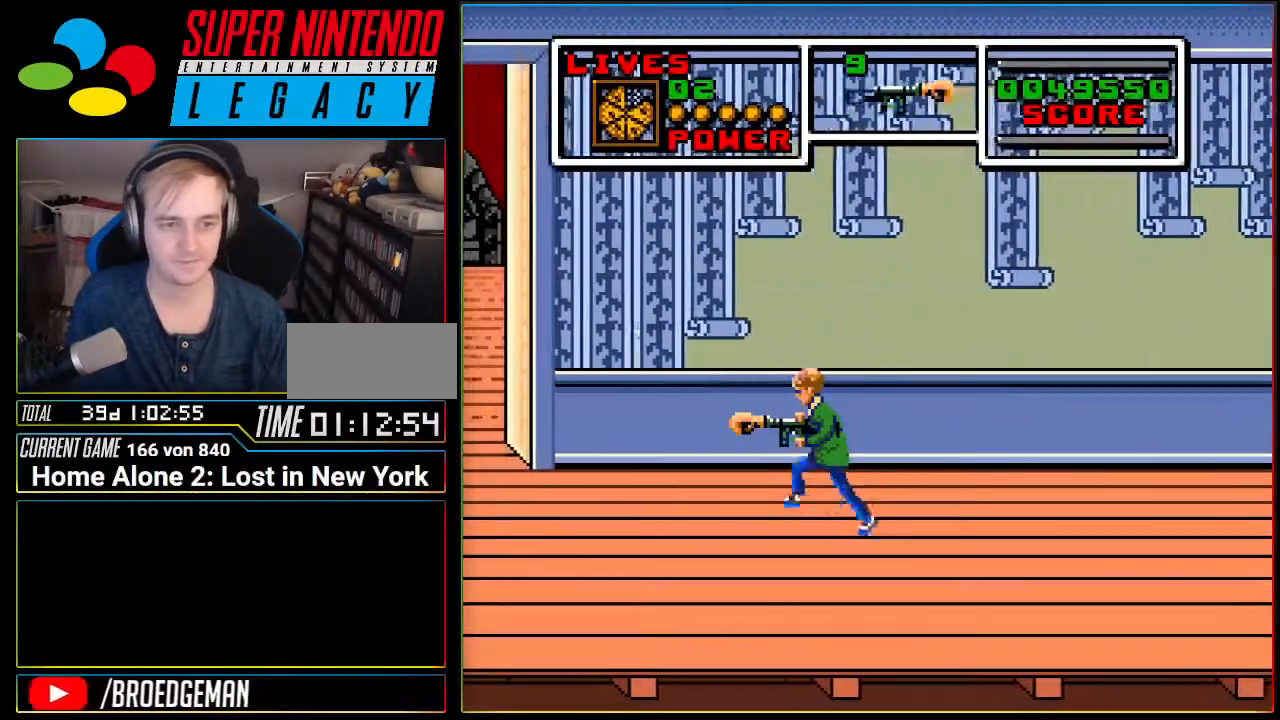
{"buttons": ["DPAD_LEFT"], "events": []}
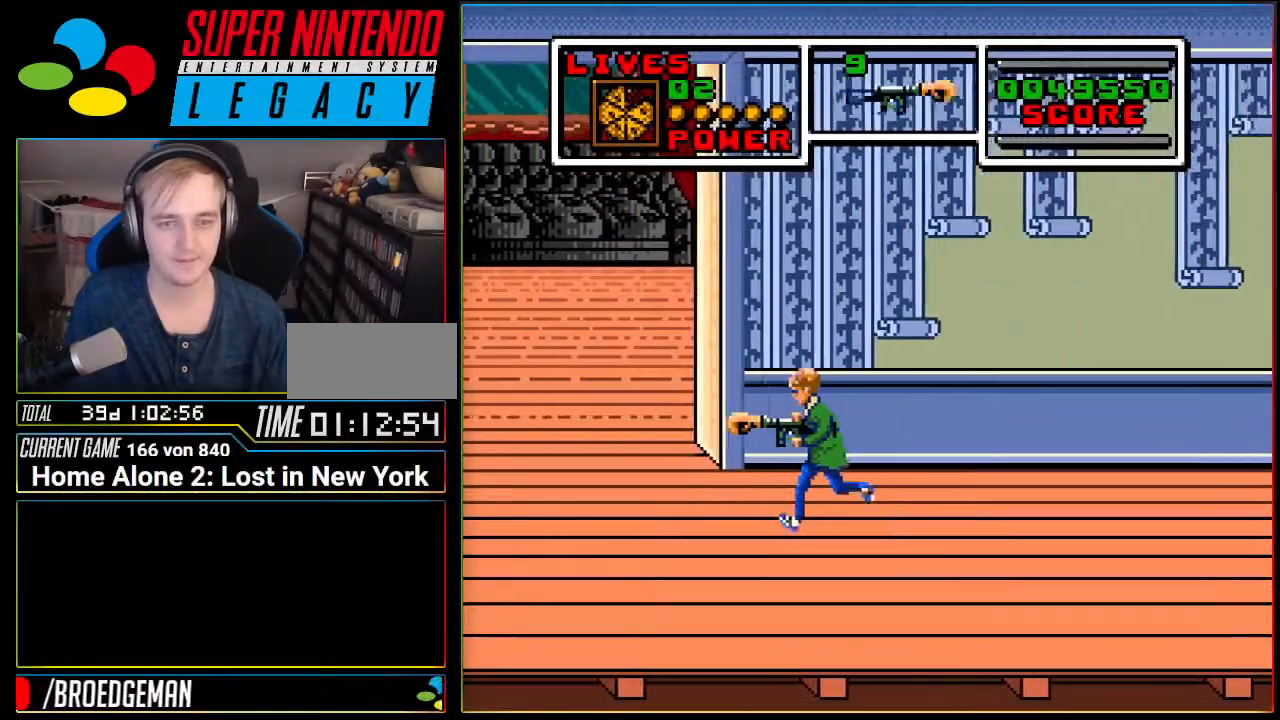
{"buttons": ["DPAD_LEFT"], "events": []}
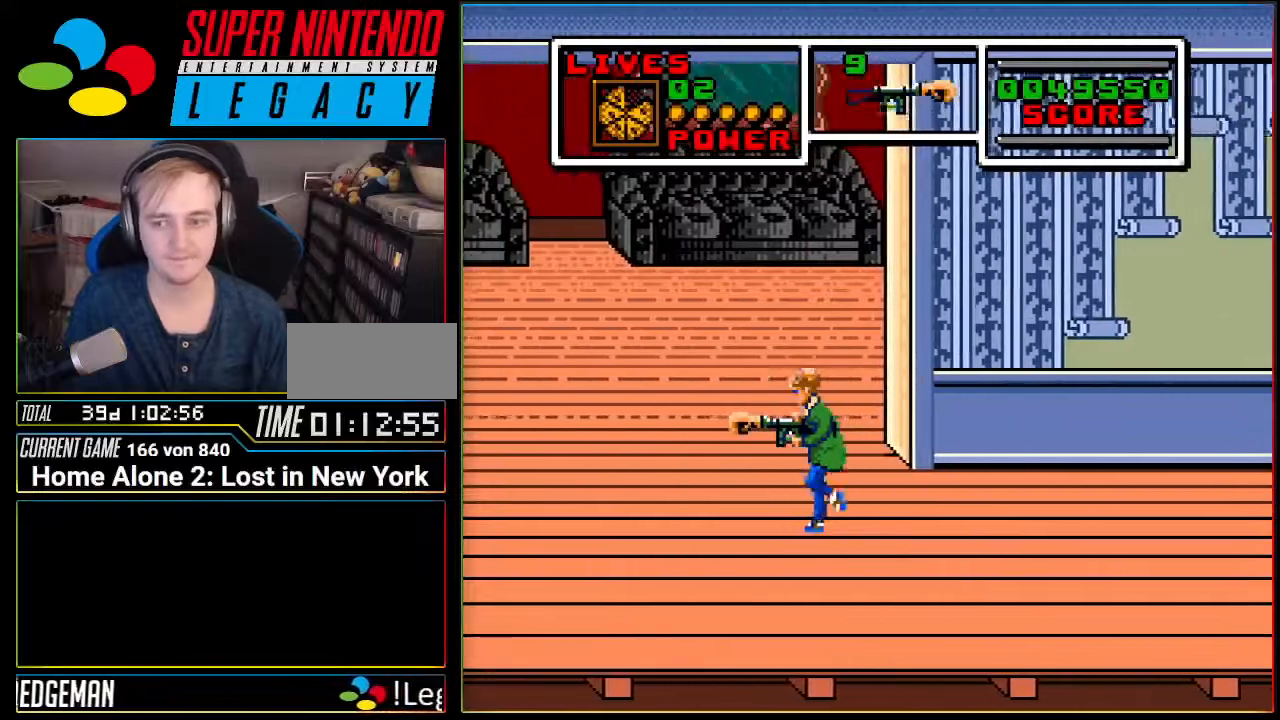
{"buttons": [], "events": [[217, "DPAD_LEFT", "up"], [251, "DPAD_UP", "down"], [284, "DPAD_UP", "up"], [351, "DPAD_UP", "down"], [467, "DPAD_UP", "up"]]}
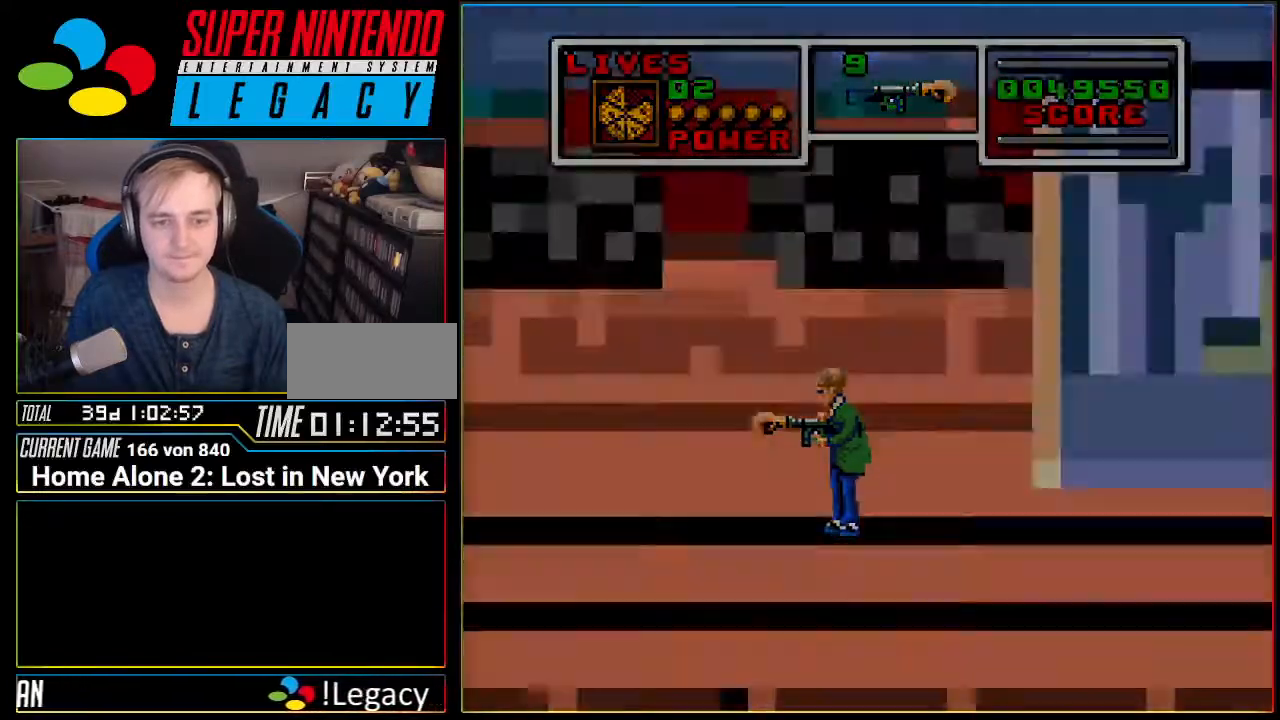
{"buttons": [], "events": [[33, "DPAD_UP", "down"], [167, "DPAD_UP", "up"]]}
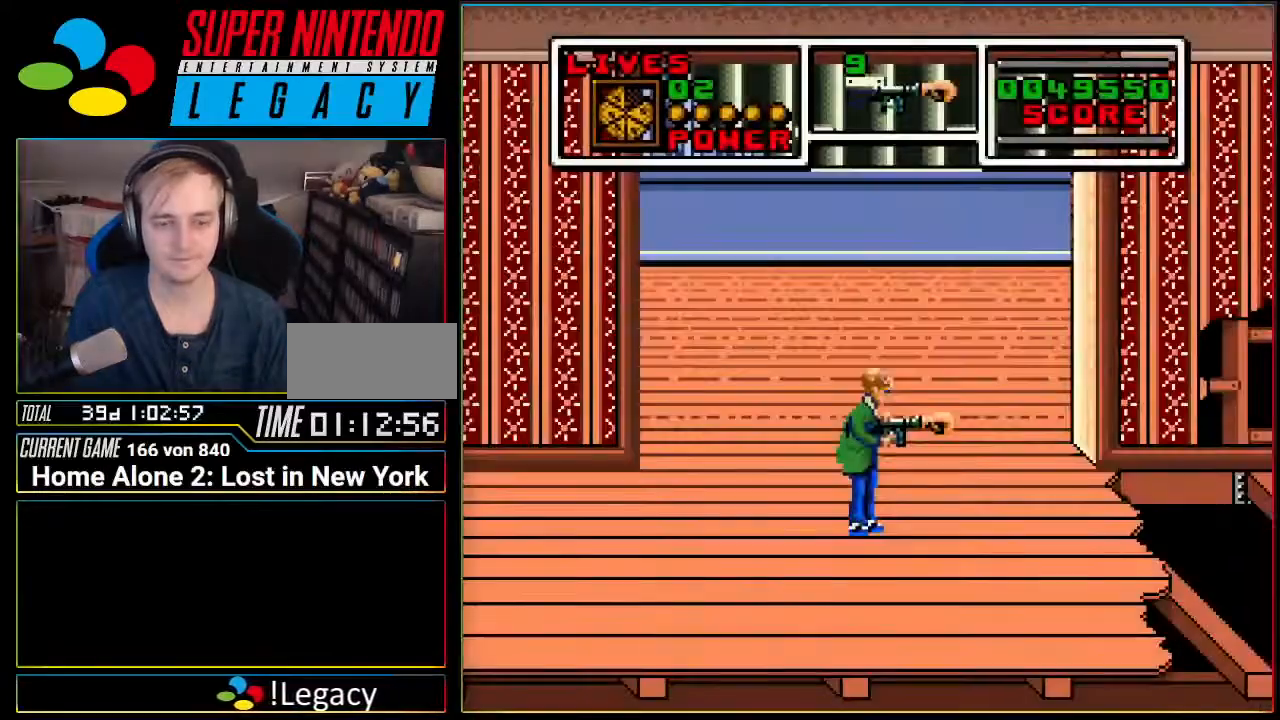
{"buttons": ["DPAD_RIGHT"], "events": [[184, "DPAD_RIGHT", "down"]]}
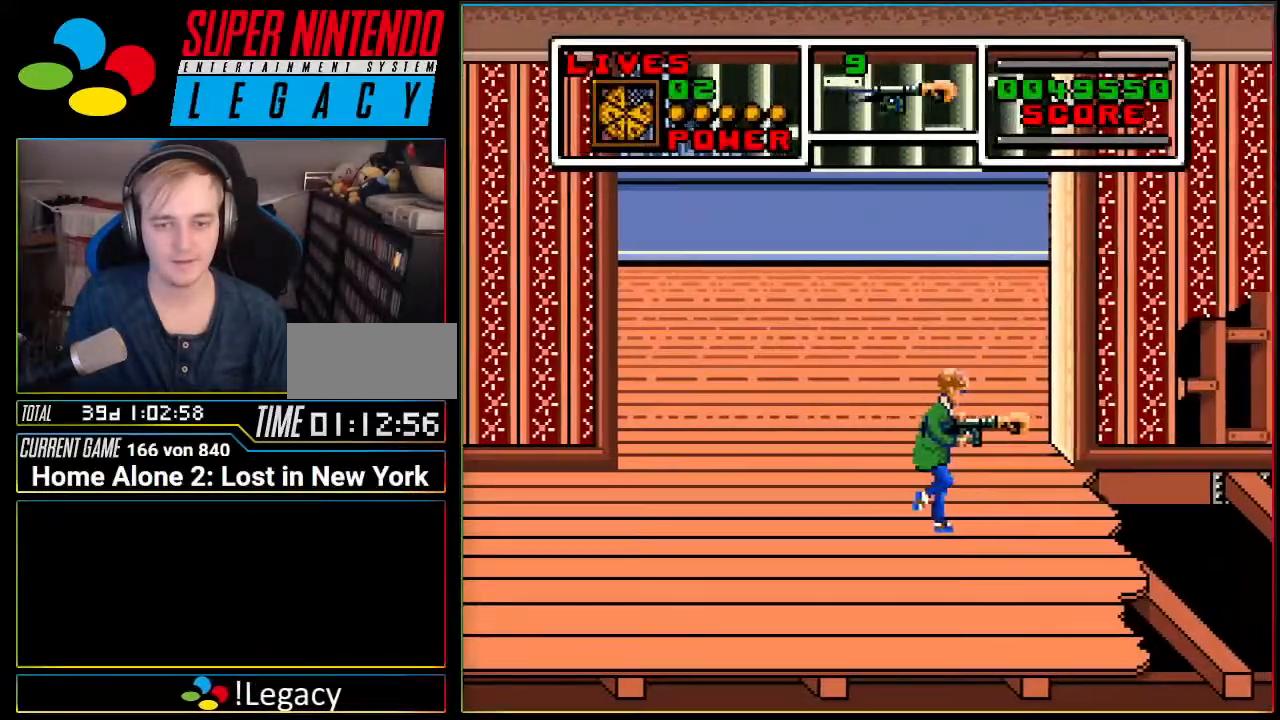
{"buttons": [], "events": [[317, "DPAD_RIGHT", "up"]]}
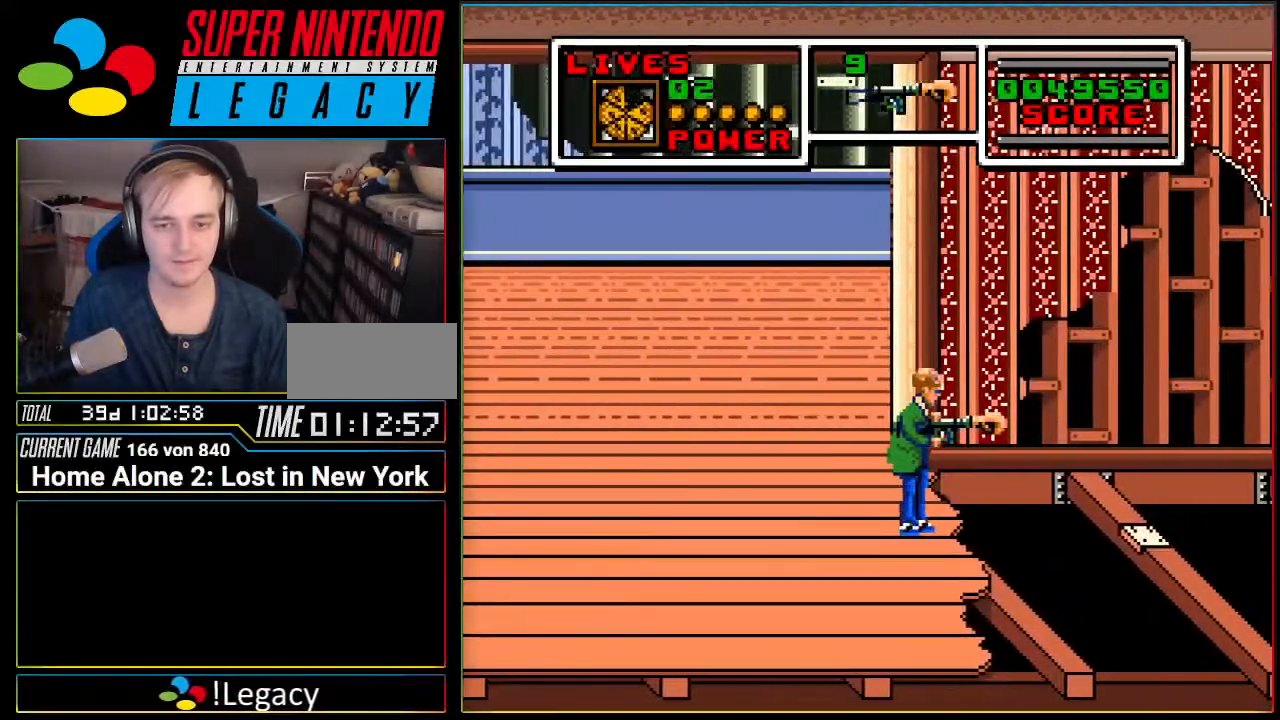
{"buttons": [], "events": []}
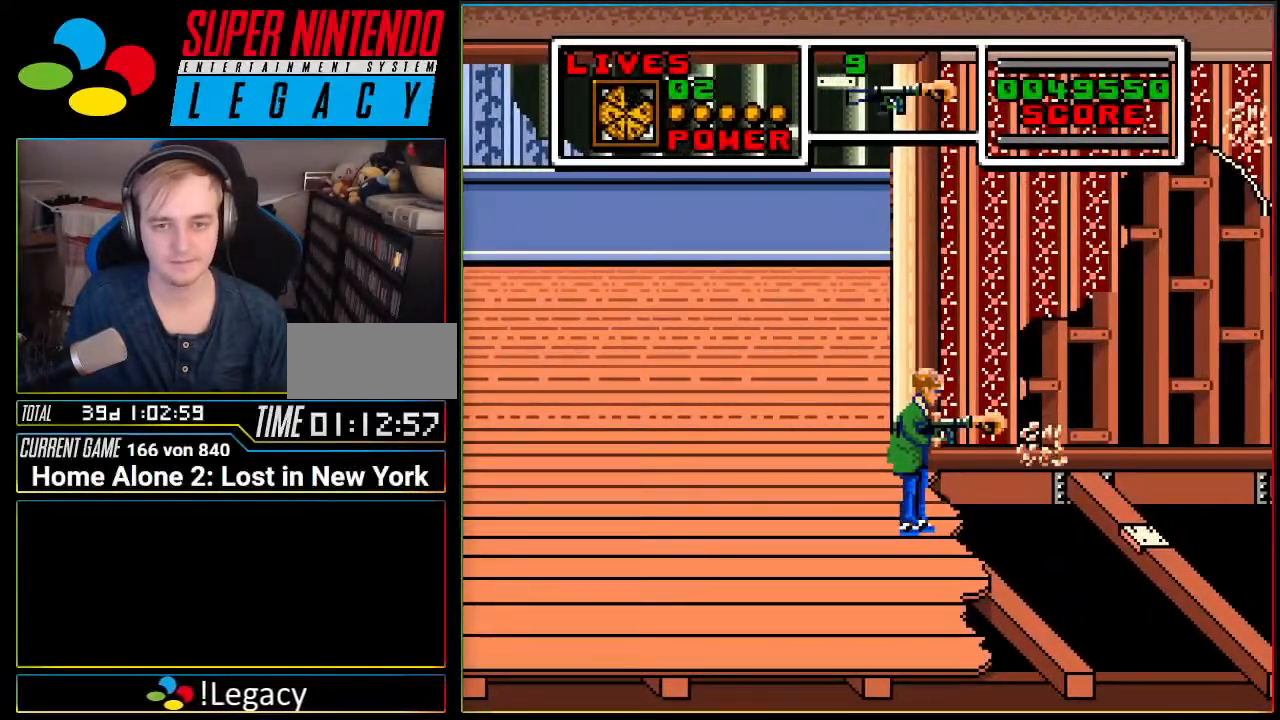
{"buttons": ["DPAD_RIGHT"], "events": [[283, "DPAD_RIGHT", "down"], [317, "A", "down"], [350, "A", "up"]]}
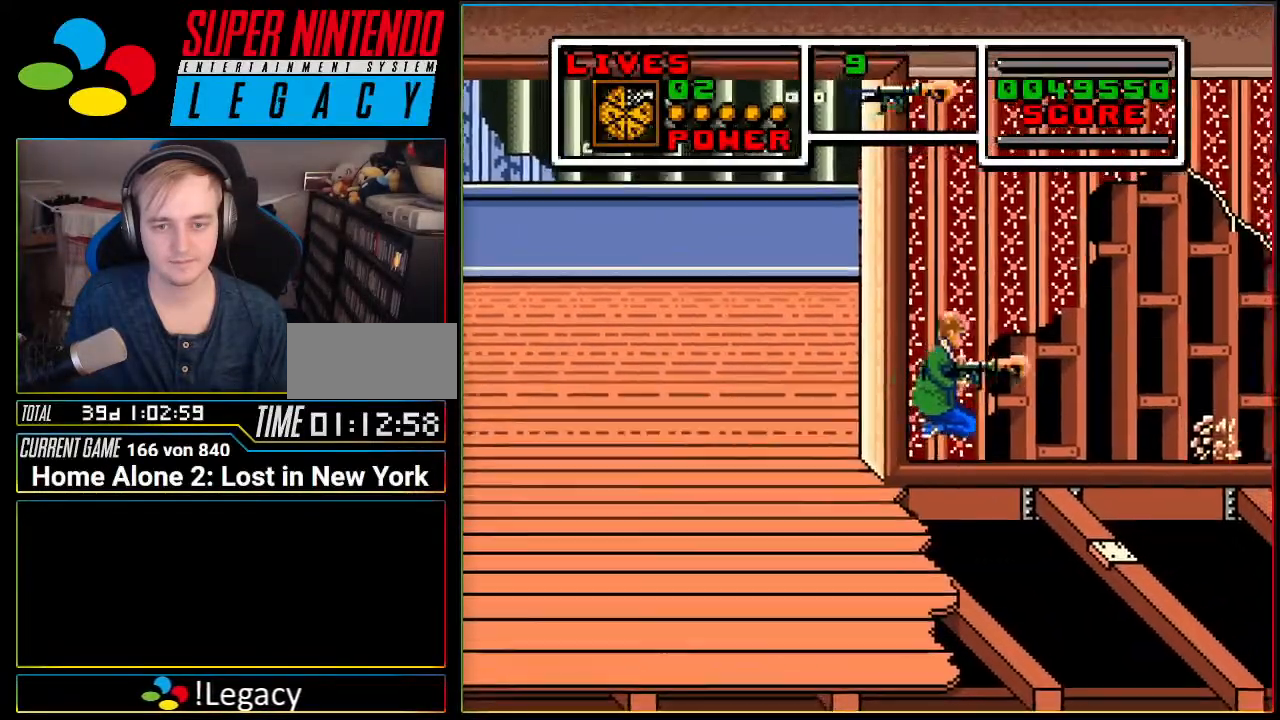
{"buttons": ["DPAD_RIGHT"], "events": []}
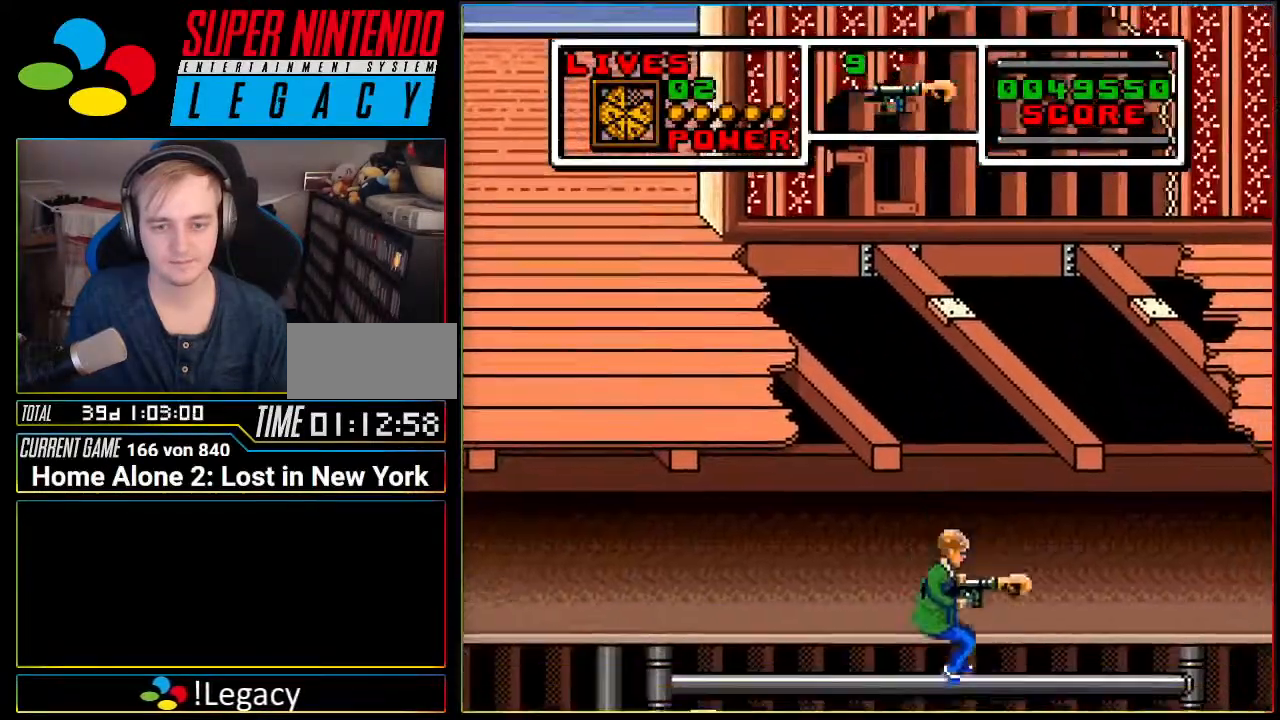
{"buttons": [], "events": [[117, "DPAD_RIGHT", "up"]]}
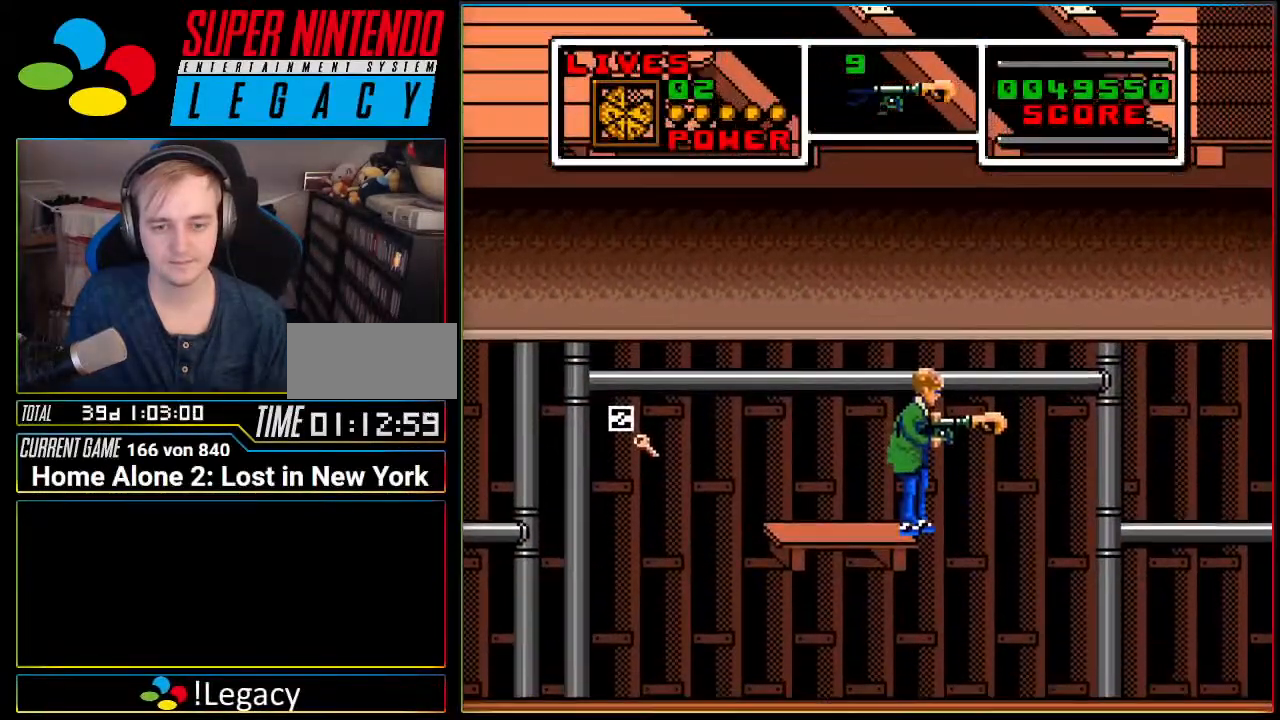
{"buttons": [], "events": [[150, "DPAD_LEFT", "down"], [333, "DPAD_LEFT", "up"]]}
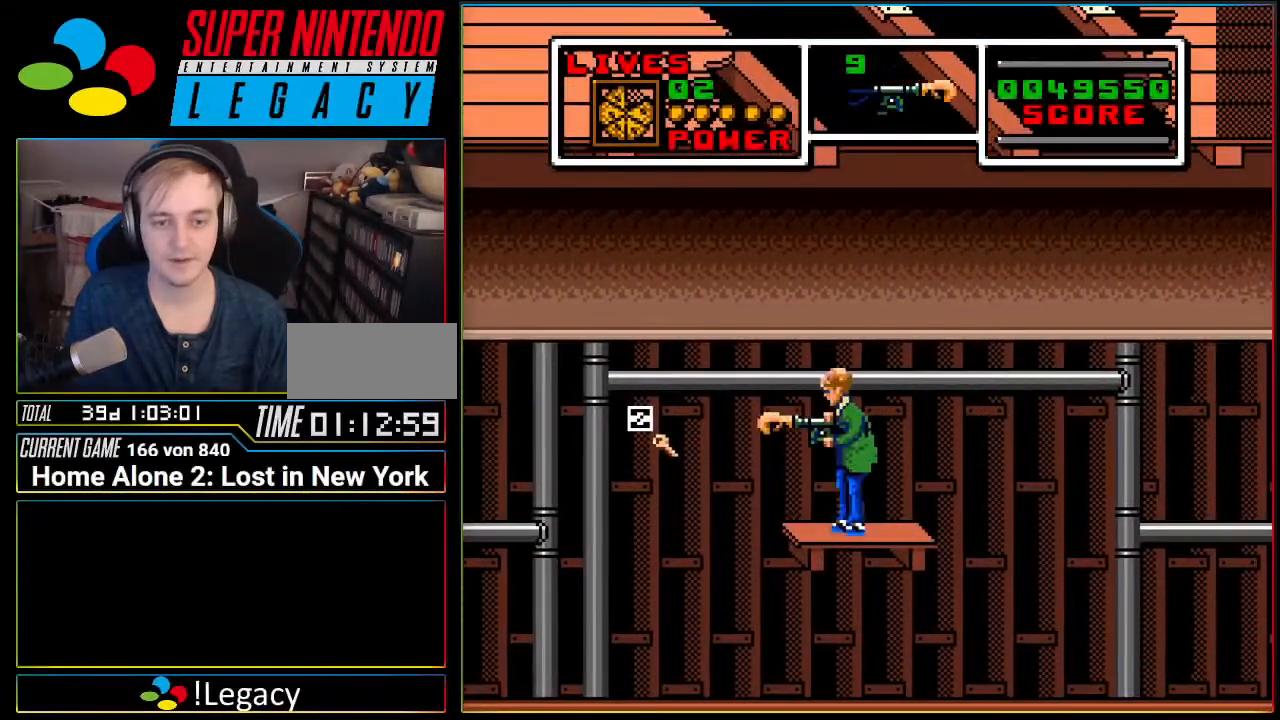
{"buttons": [], "events": []}
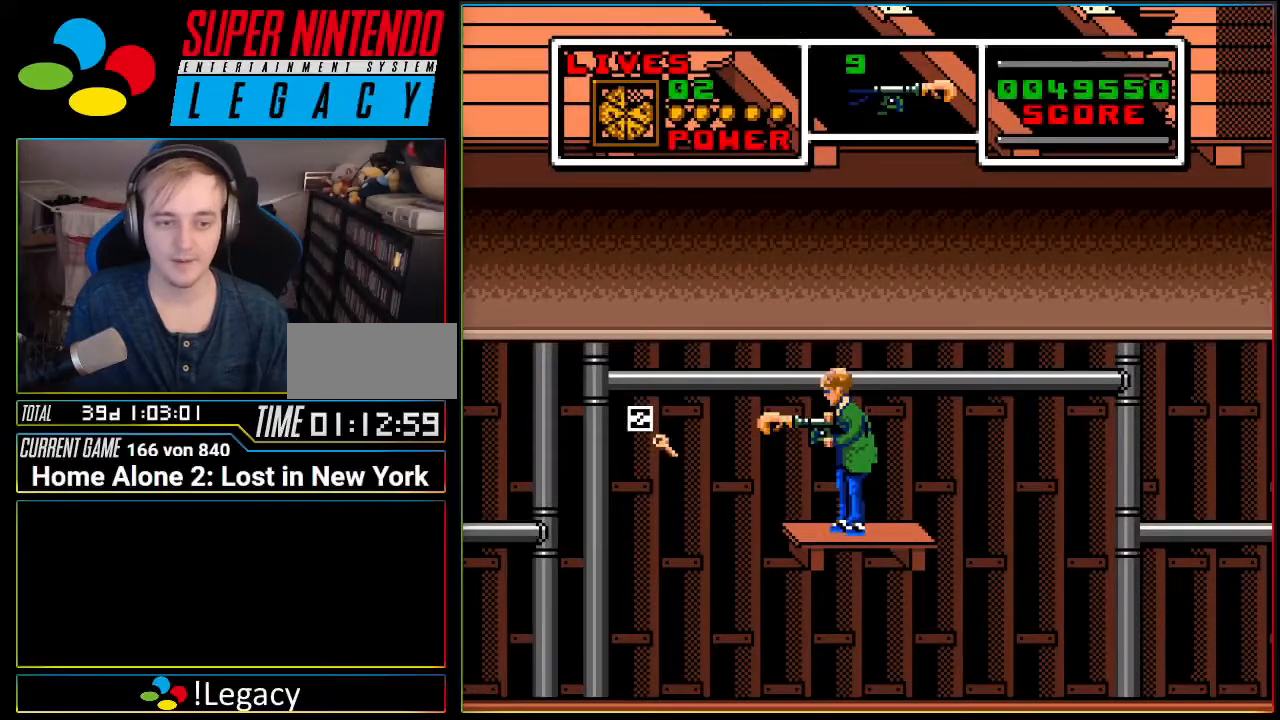
{"buttons": [], "events": []}
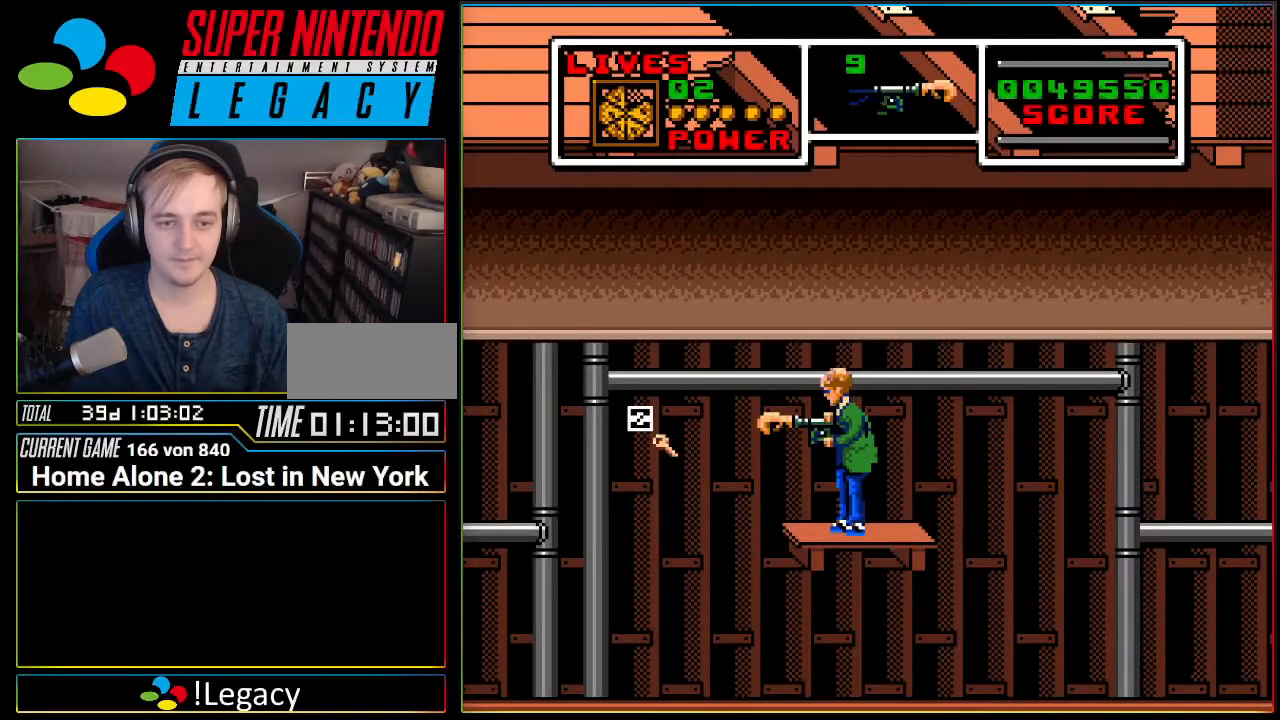
{"buttons": ["DPAD_LEFT"], "events": [[84, "DPAD_LEFT", "down"], [234, "A", "down"], [401, "A", "up"]]}